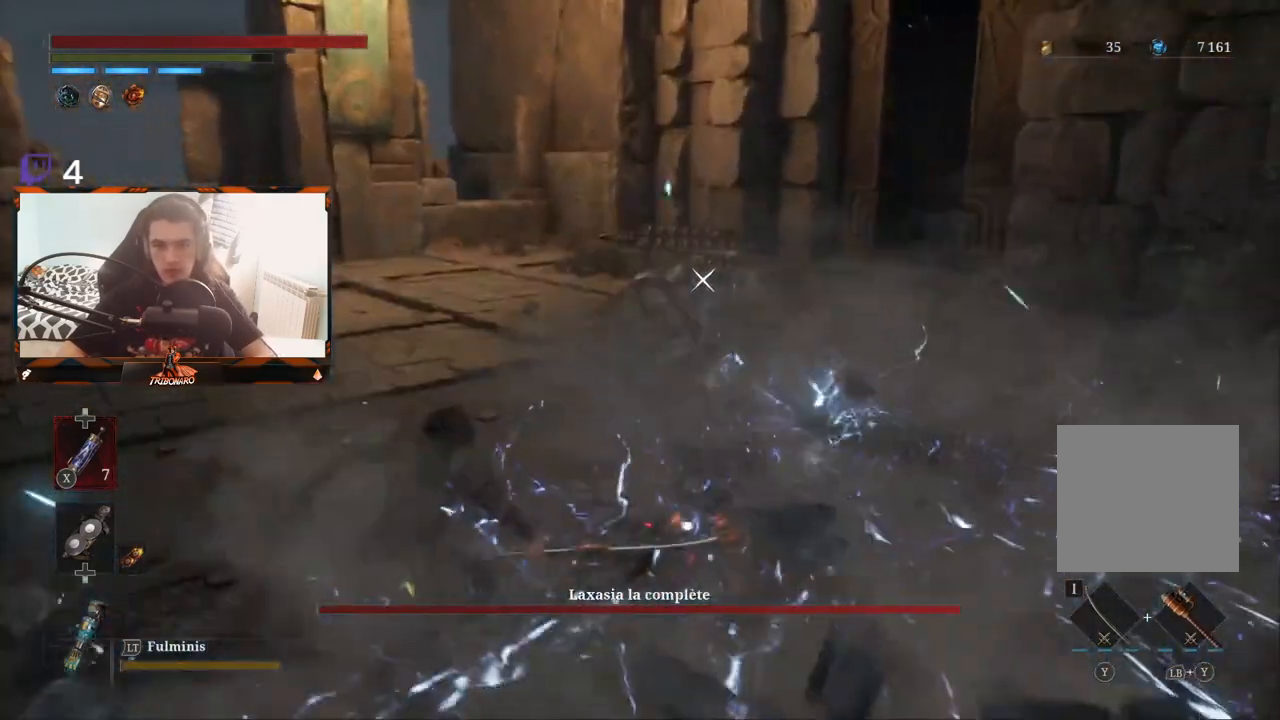
Gameplay with a controller (Xbox layout); each line is a JSON object with the inputs held at the frame after it. "events" lists button and stick changes between this image and that frame as [ms after this image, input, new state], when the widget could be followed in between.
{"buttons": [], "left_stick": "up", "right_stick": "center", "events": []}
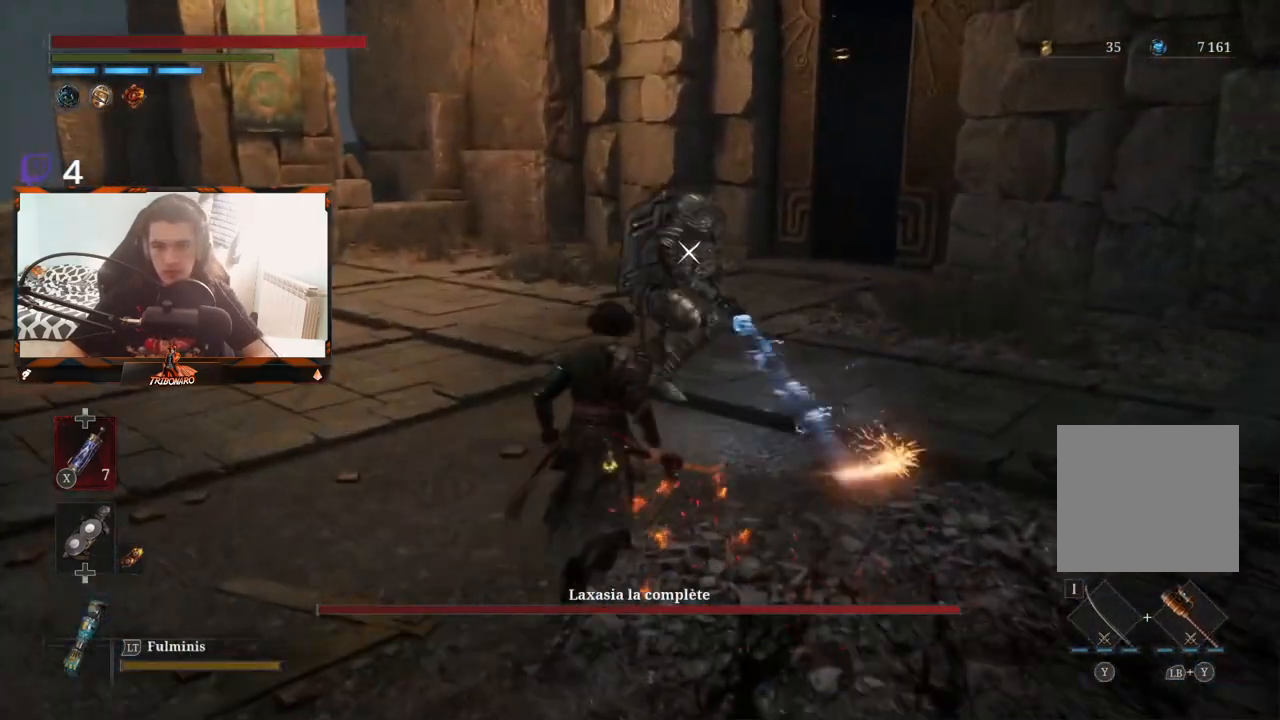
{"buttons": [], "left_stick": "up", "right_stick": "center", "events": [[383, "R1", "down"], [467, "R1", "up"]]}
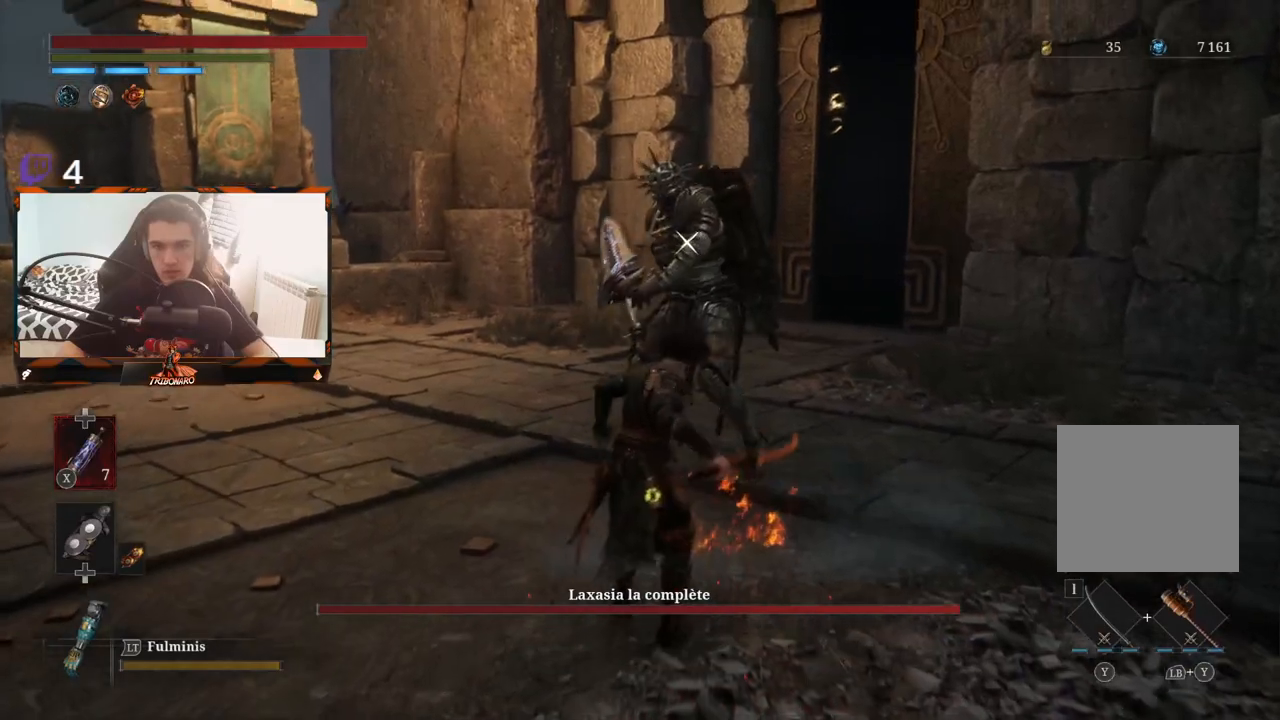
{"buttons": [], "left_stick": "center", "right_stick": "center", "events": [[133, "left_stick", "center"]]}
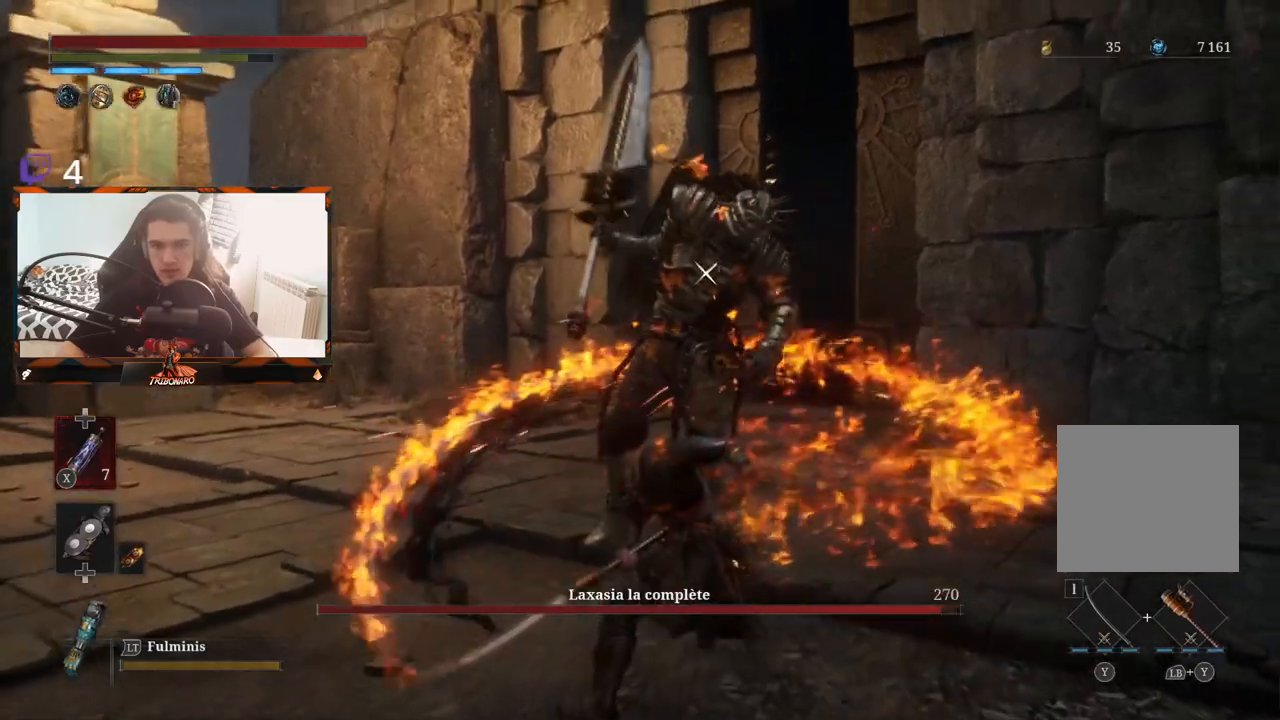
{"buttons": [], "left_stick": "center", "right_stick": "center", "events": [[33, "R1", "down"], [183, "R1", "up"]]}
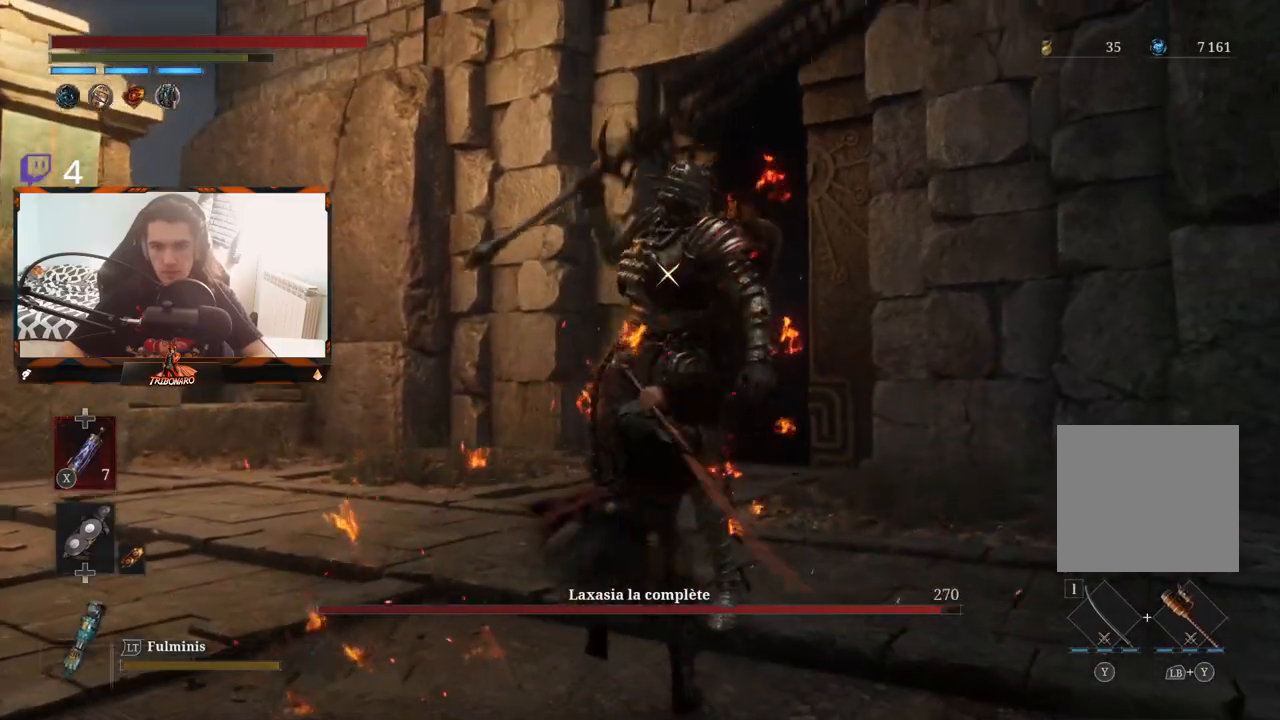
{"buttons": ["R1"], "left_stick": "center", "right_stick": "center", "events": [[350, "R1", "down"]]}
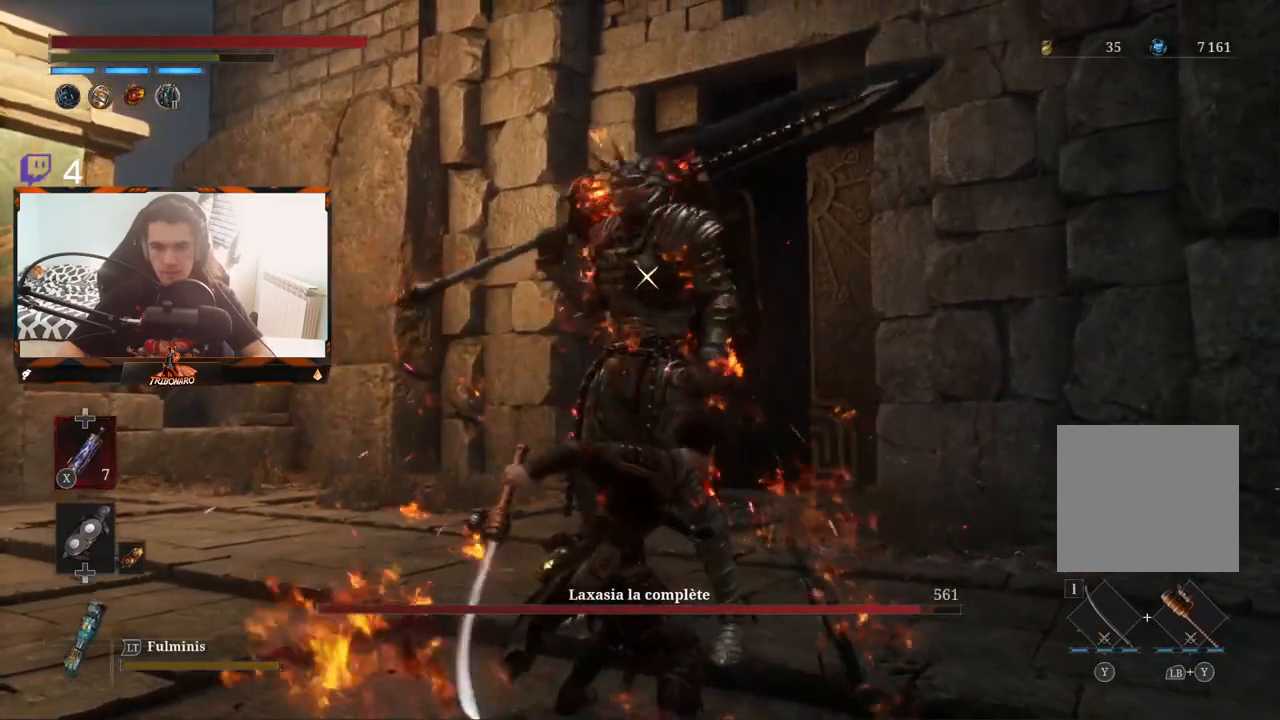
{"buttons": [], "left_stick": "center", "right_stick": "center", "events": [[17, "R1", "up"]]}
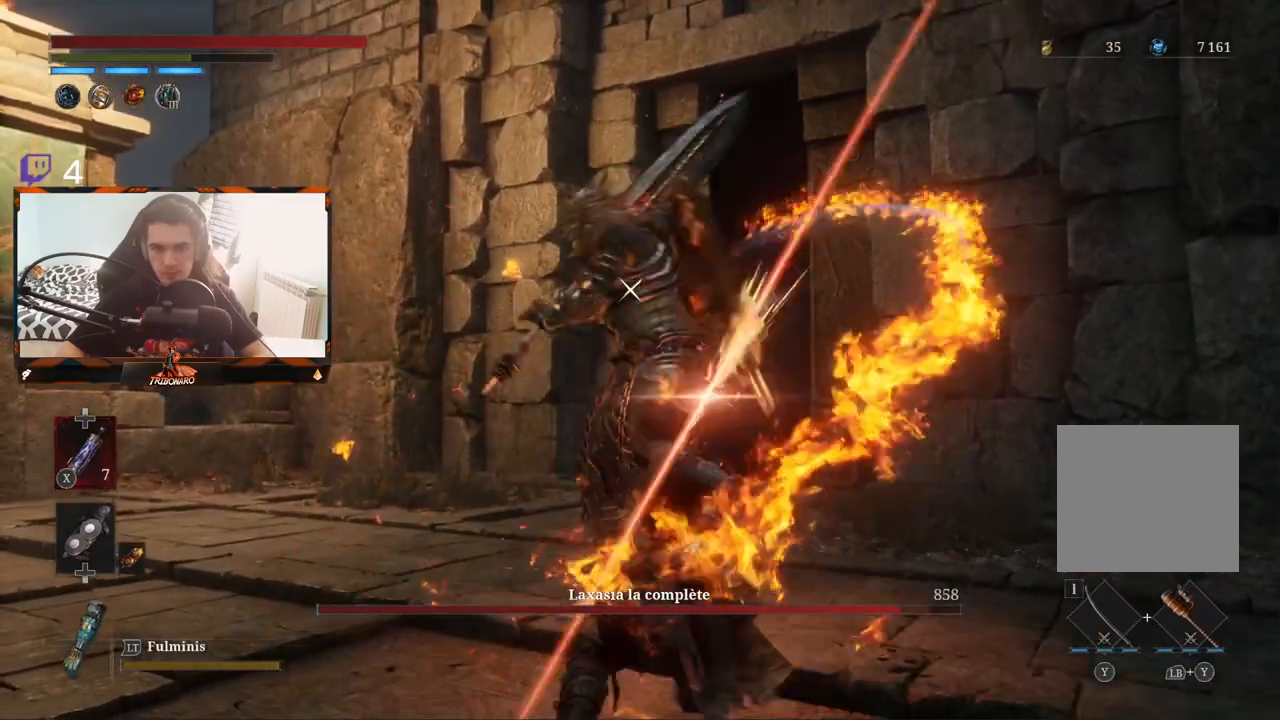
{"buttons": [], "left_stick": "center", "right_stick": "center", "events": []}
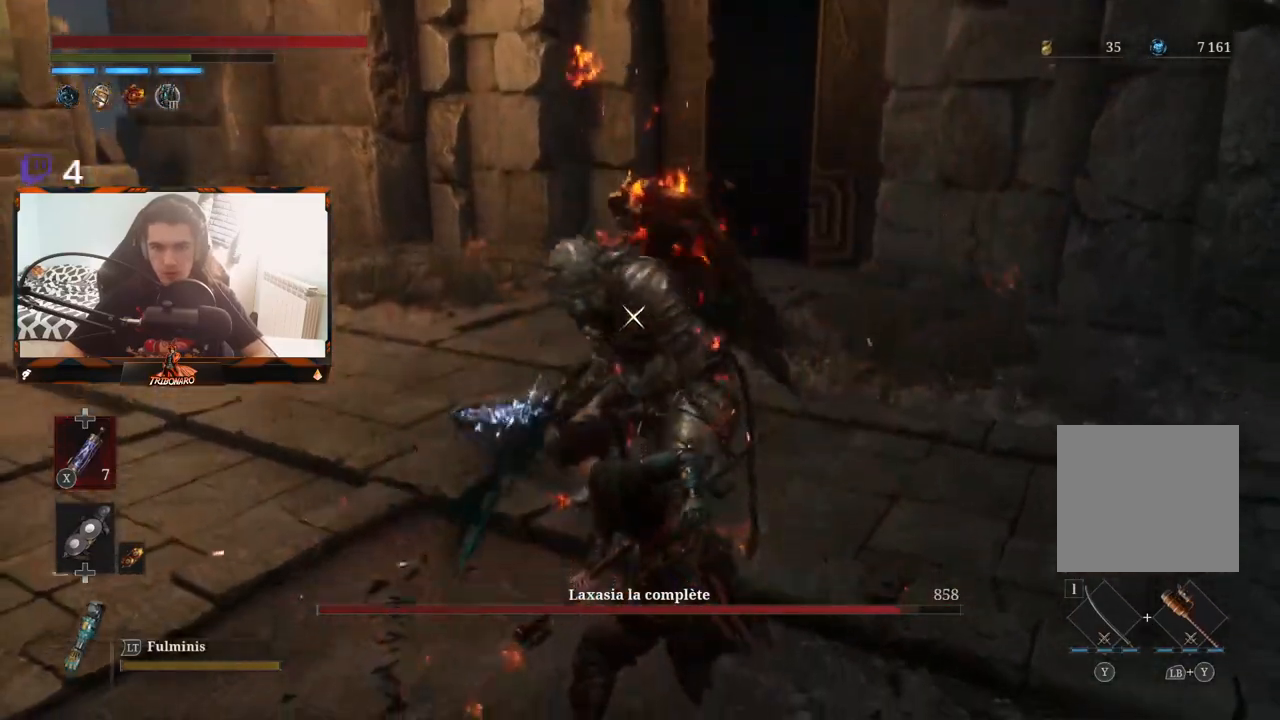
{"buttons": [], "left_stick": "center", "right_stick": "center", "events": []}
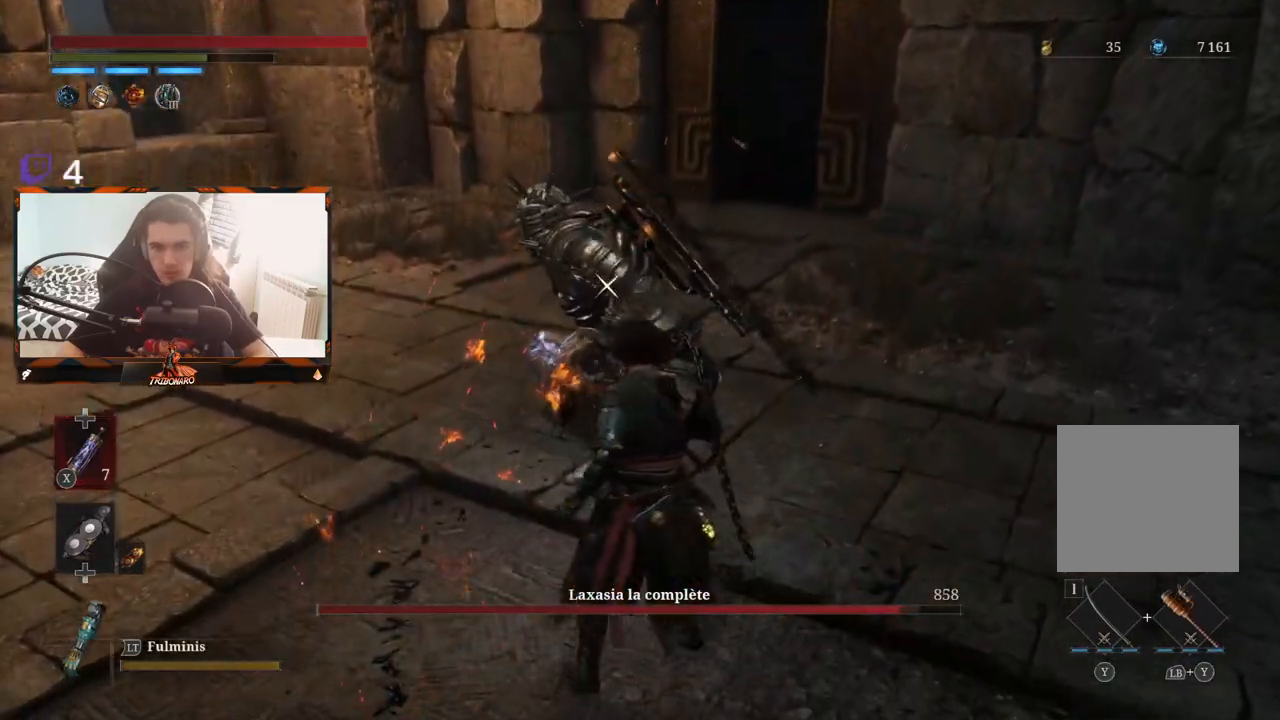
{"buttons": ["L1"], "left_stick": "center", "right_stick": "center", "events": [[367, "L1", "down"]]}
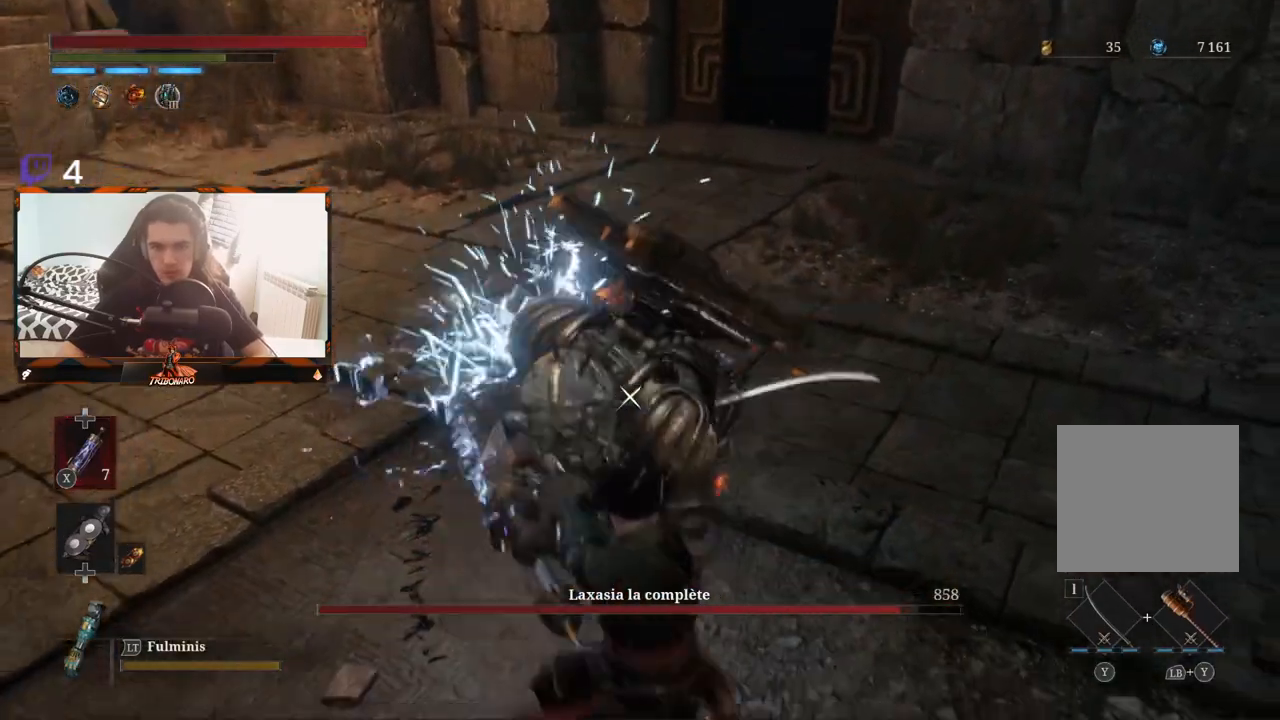
{"buttons": [], "left_stick": "center", "right_stick": "center", "events": [[67, "L1", "up"], [117, "L1", "down"], [233, "L1", "up"]]}
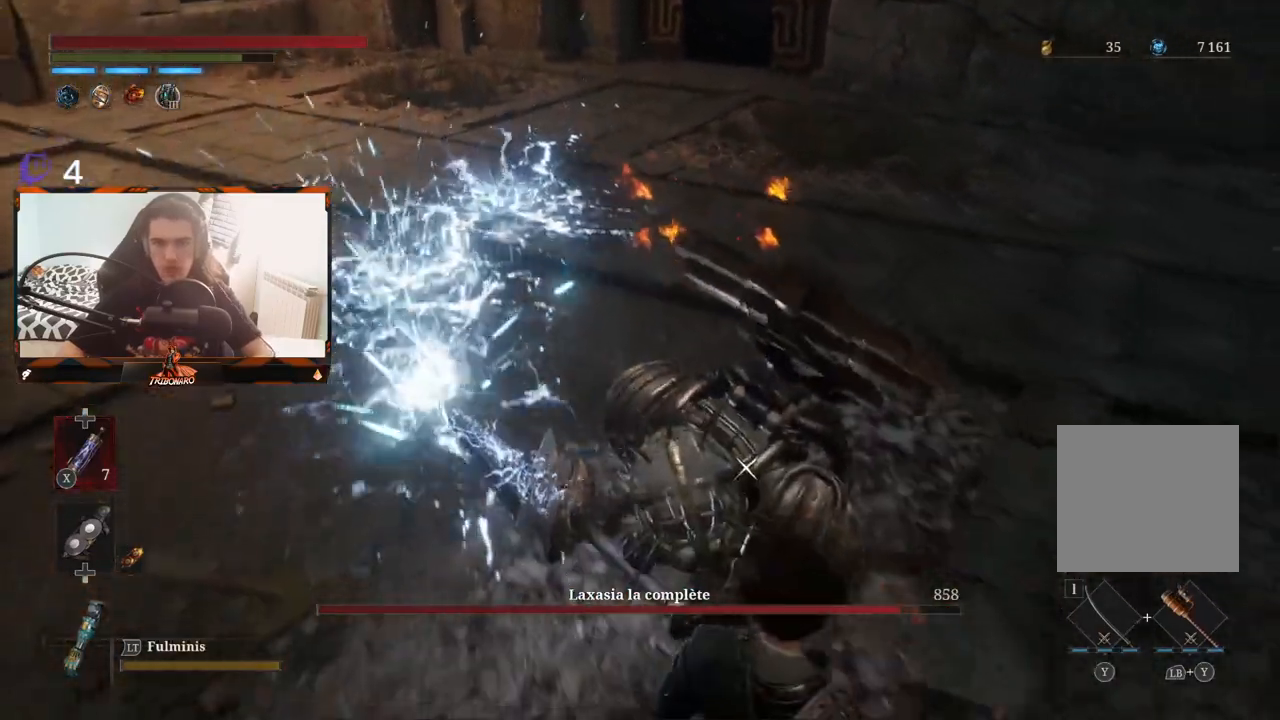
{"buttons": ["L1"], "left_stick": "center", "right_stick": "center", "events": [[383, "L1", "down"]]}
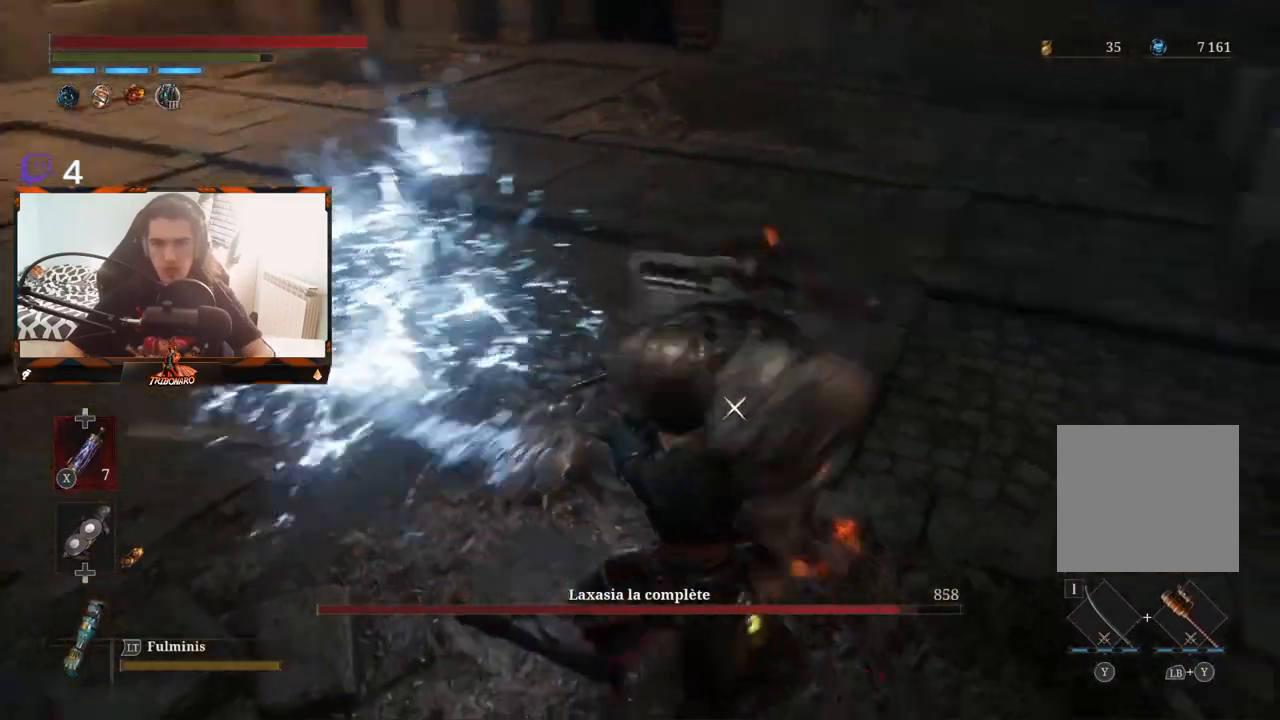
{"buttons": [], "left_stick": "down", "right_stick": "center", "events": [[167, "L1", "up"], [383, "left_stick", "down"]]}
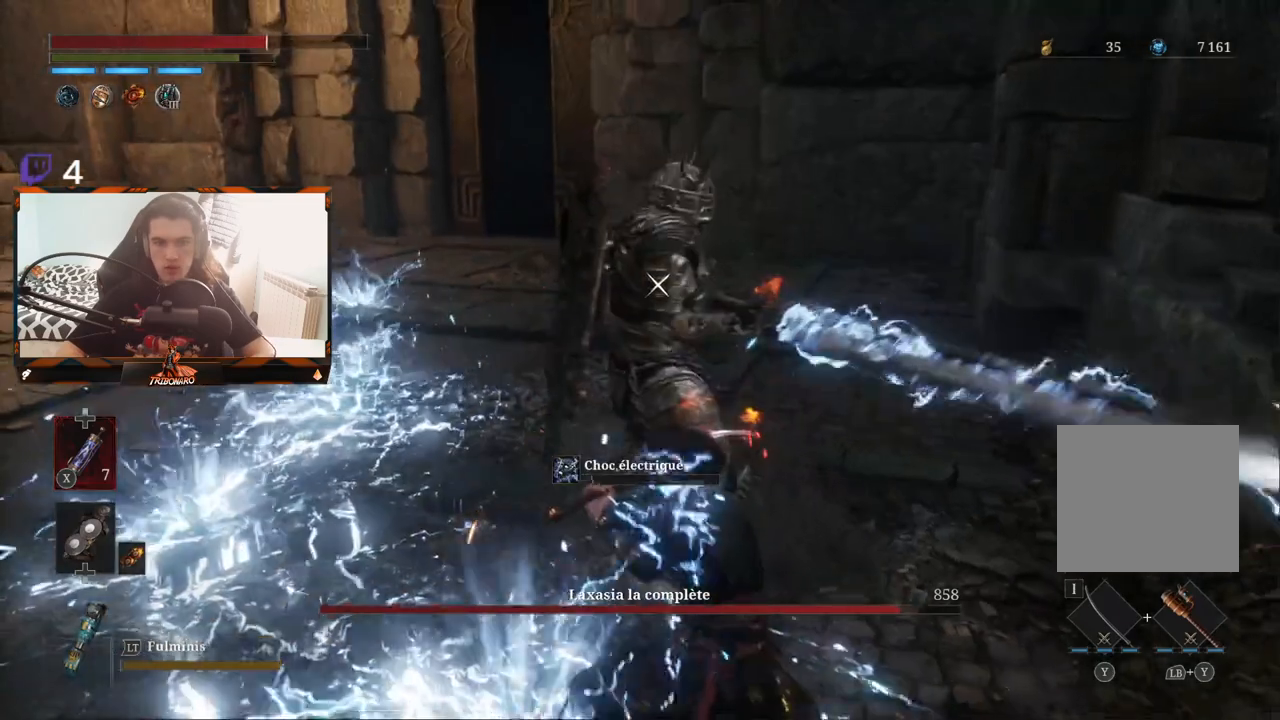
{"buttons": [], "left_stick": "down-left", "right_stick": "center", "events": [[33, "B", "down"], [117, "B", "up"], [183, "B", "down"], [250, "B", "up"], [317, "B", "down"], [383, "B", "up"], [433, "left_stick", "down-left"], [450, "B", "down"], [500, "B", "up"]]}
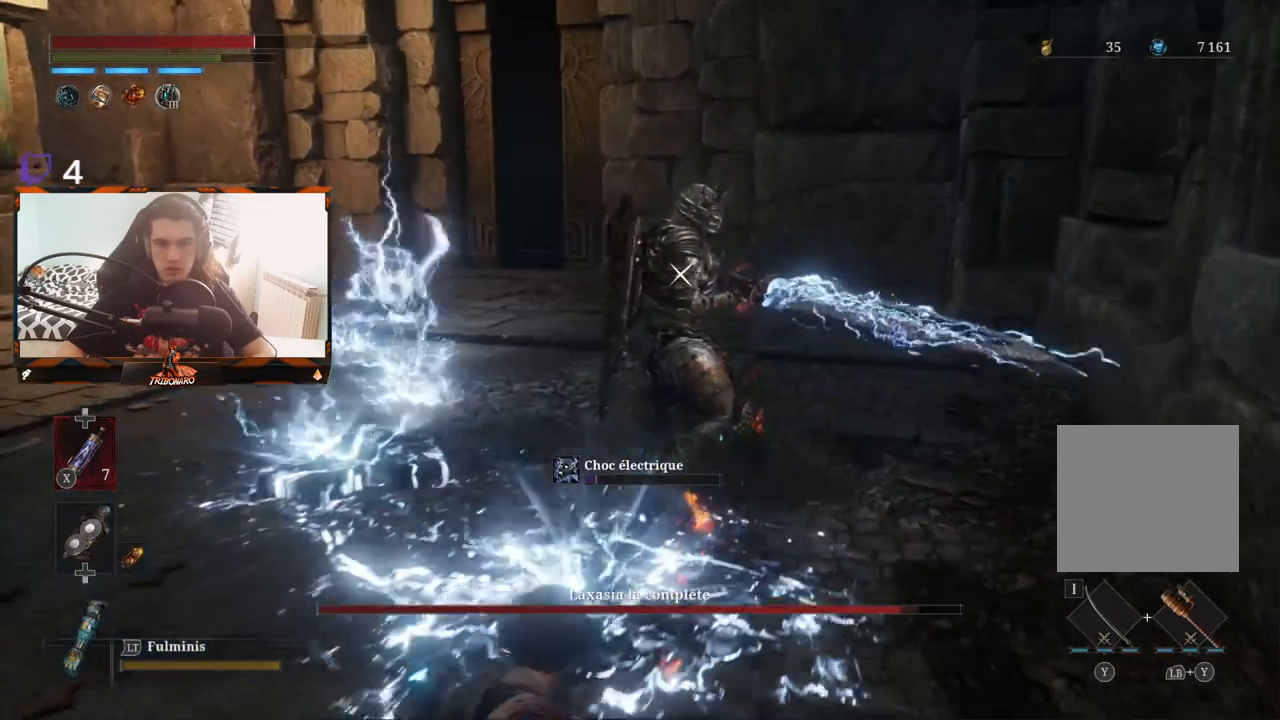
{"buttons": [], "left_stick": "left", "right_stick": "center", "events": [[67, "B", "down"], [167, "B", "up"], [483, "left_stick", "left"]]}
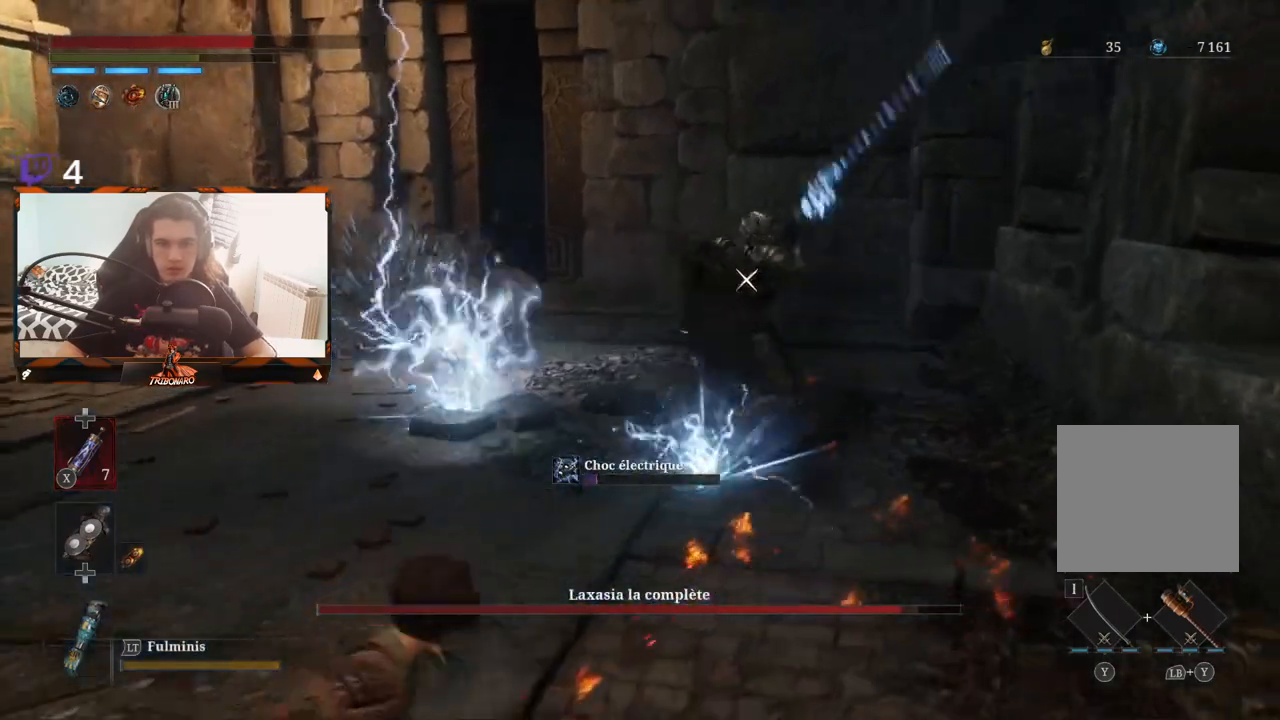
{"buttons": [], "left_stick": "up-left", "right_stick": "center", "events": [[400, "left_stick", "up-left"]]}
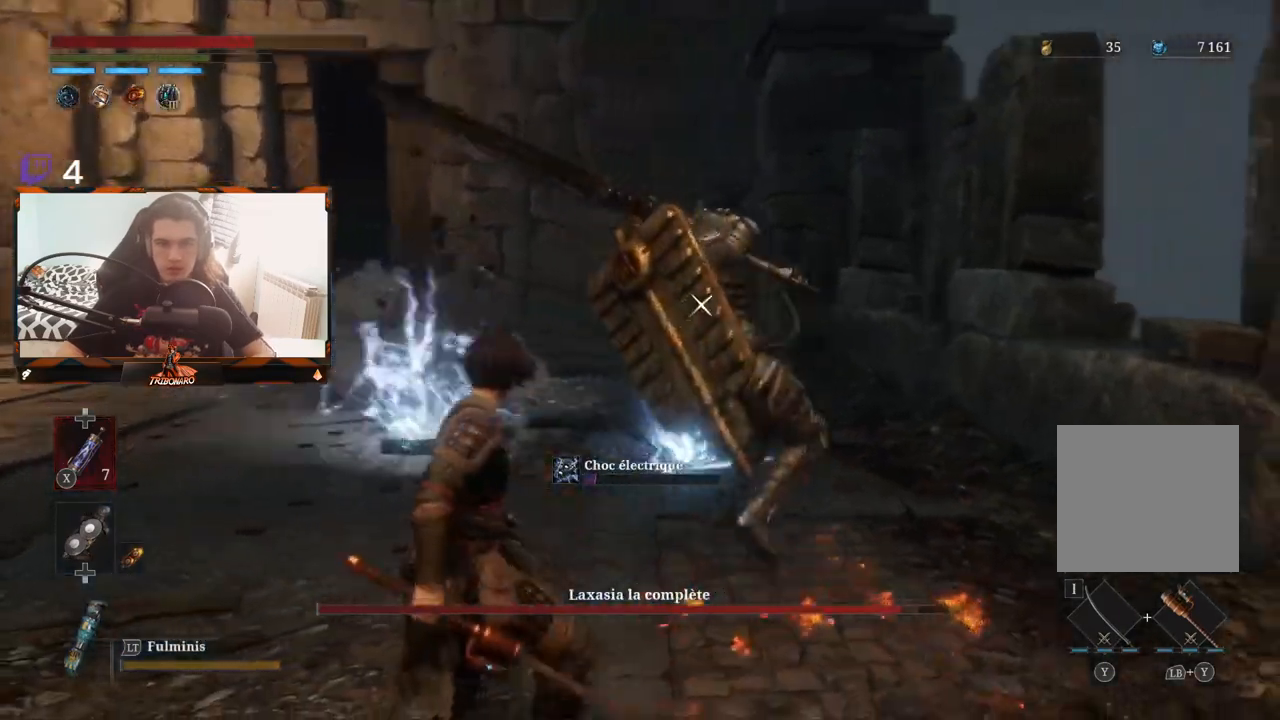
{"buttons": ["L1", "L3"], "left_stick": "up-left", "right_stick": "center", "events": [[150, "L1", "down"], [217, "L3", "down"], [317, "L3", "up"], [350, "L1", "up"], [467, "L1", "down"], [483, "L3", "down"]]}
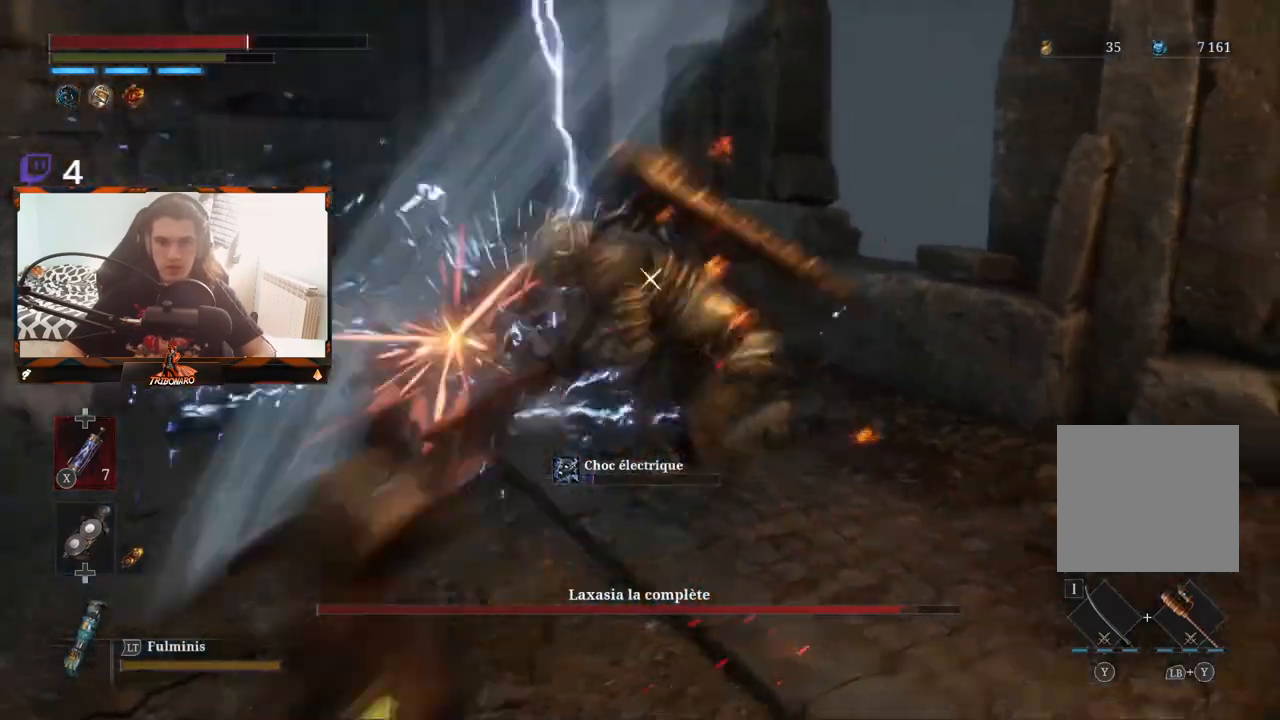
{"buttons": [], "left_stick": "down", "right_stick": "center", "events": [[150, "L3", "up"], [150, "left_stick", "left"], [233, "L1", "up"], [450, "left_stick", "down"]]}
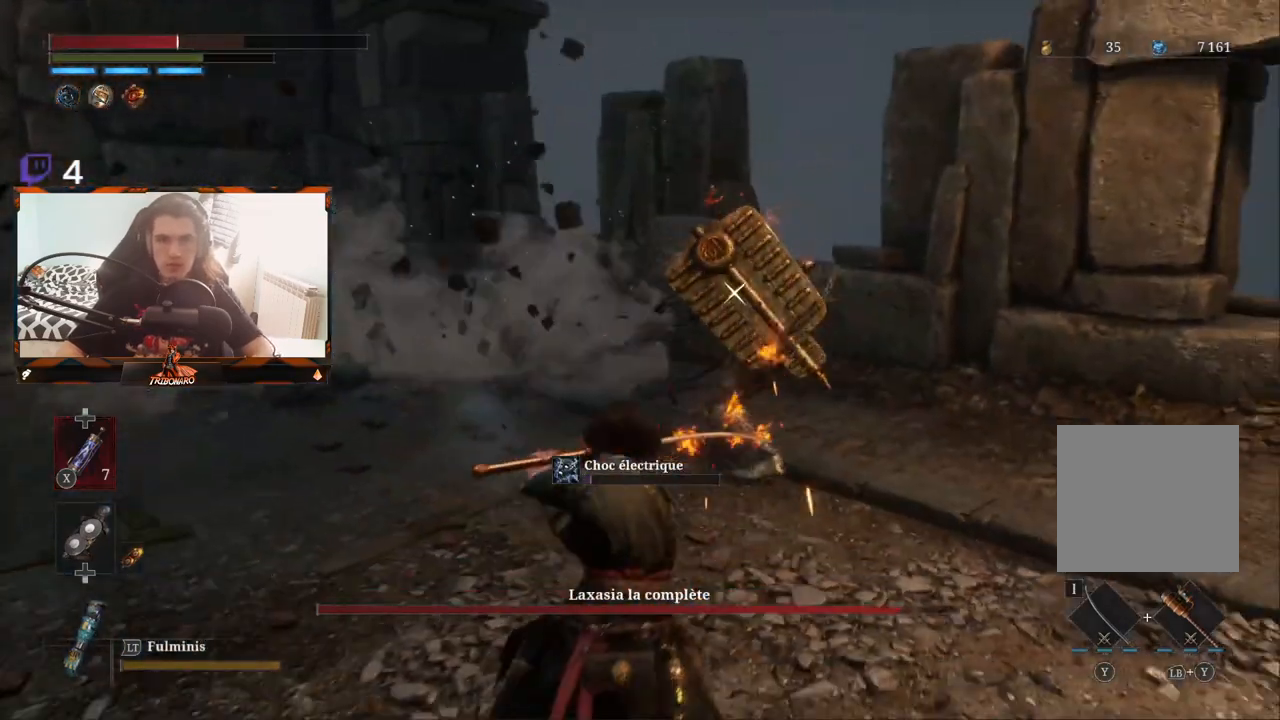
{"buttons": [], "left_stick": "down-right", "right_stick": "center", "events": [[117, "B", "down"], [117, "left_stick", "down-right"], [183, "B", "up"], [283, "B", "down"], [317, "B", "up"]]}
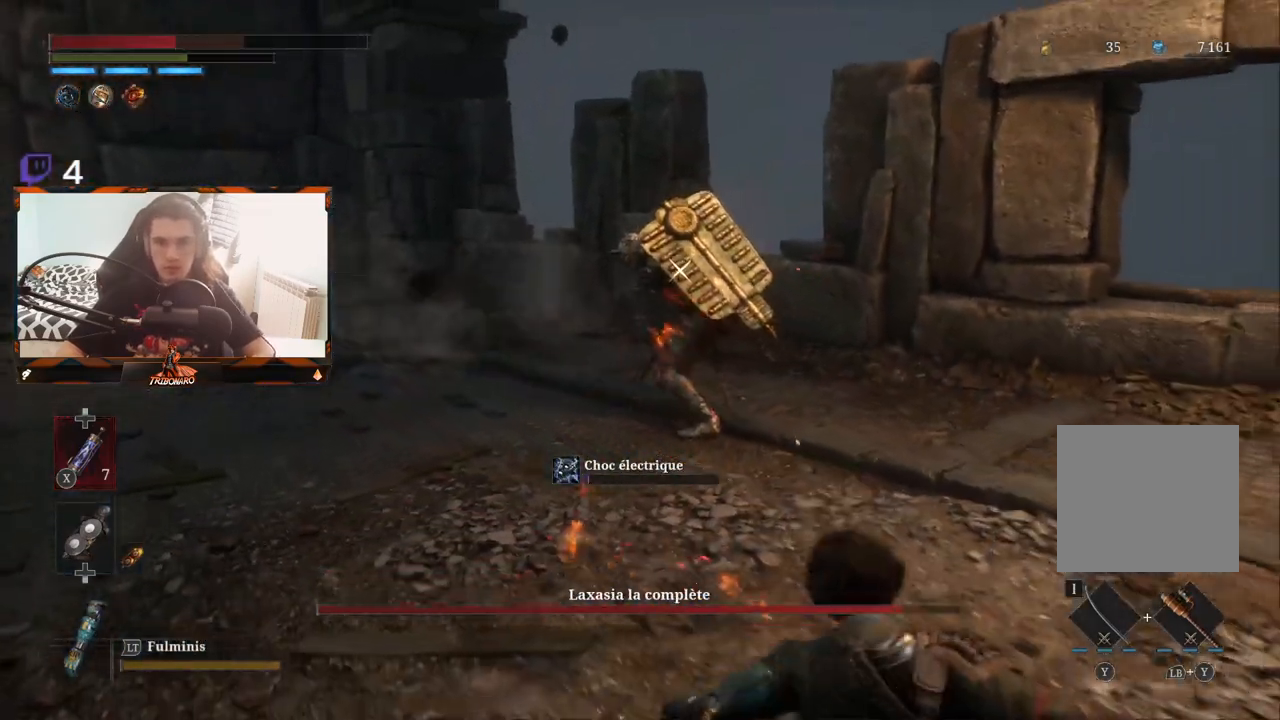
{"buttons": ["X"], "left_stick": "down-right", "right_stick": "center", "events": [[500, "X", "down"]]}
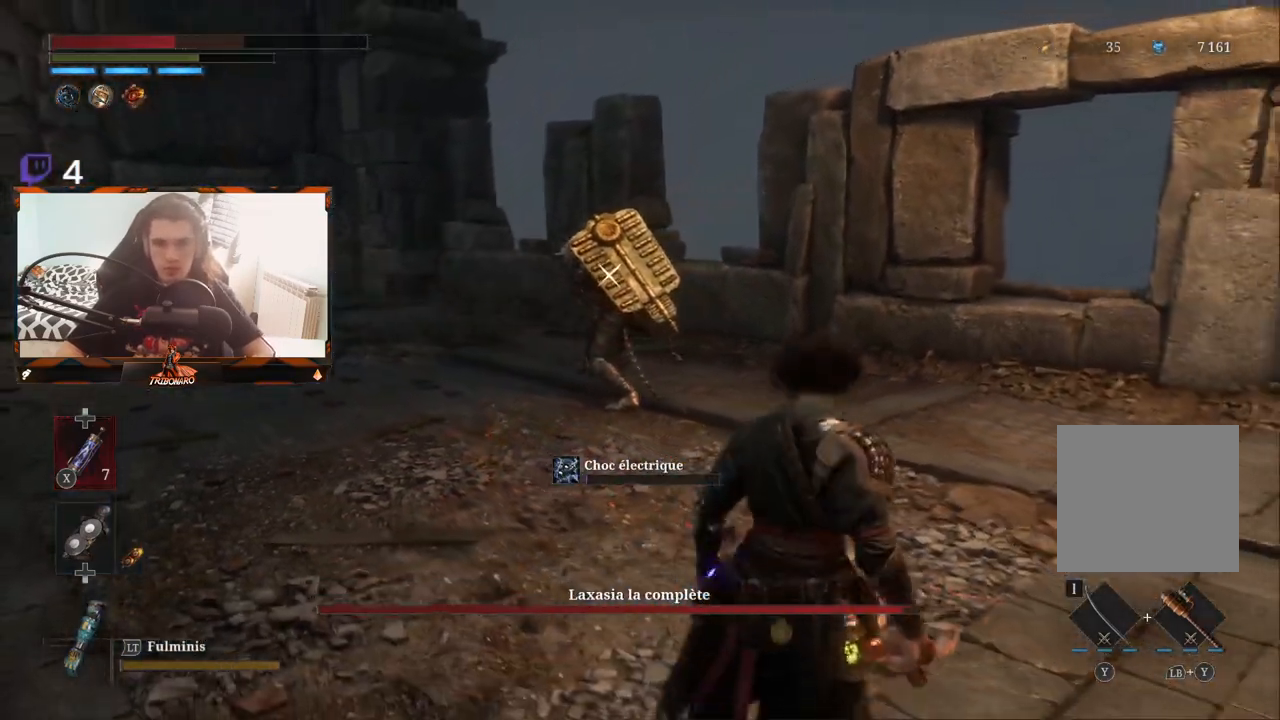
{"buttons": [], "left_stick": "down-right", "right_stick": "center", "events": [[100, "X", "up"]]}
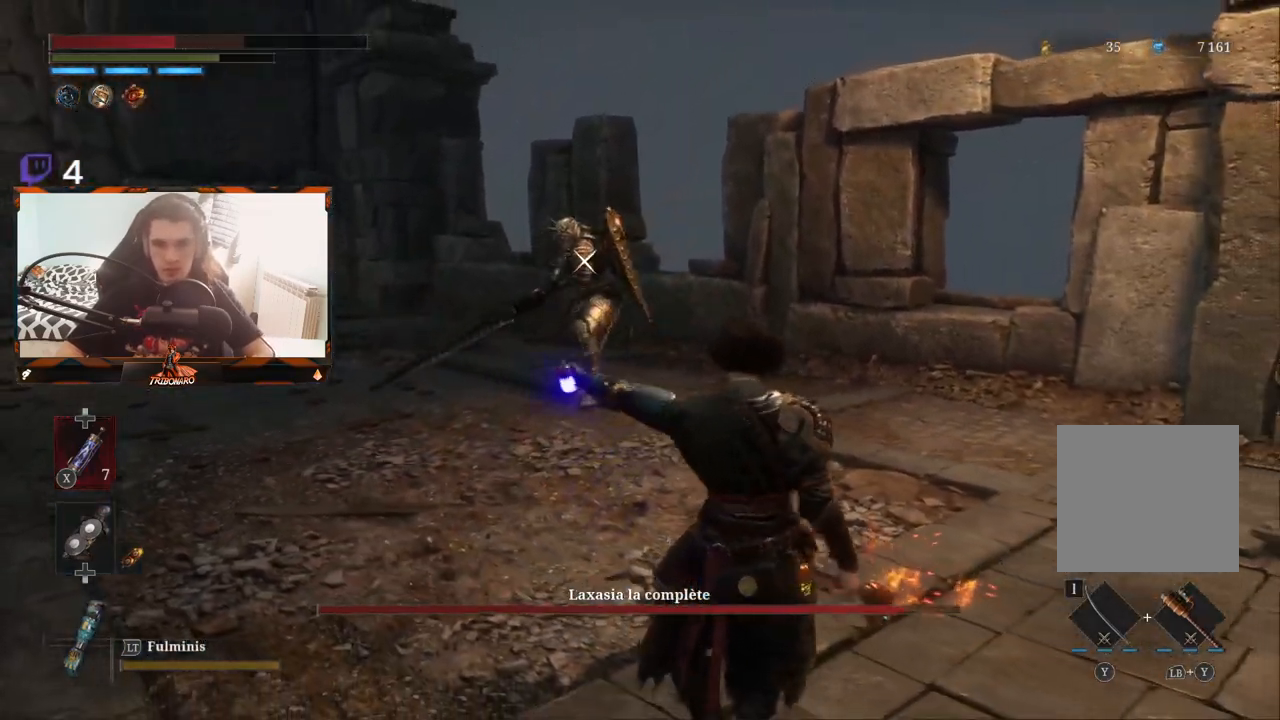
{"buttons": [], "left_stick": "up", "right_stick": "center", "events": [[17, "left_stick", "center"], [283, "left_stick", "up"]]}
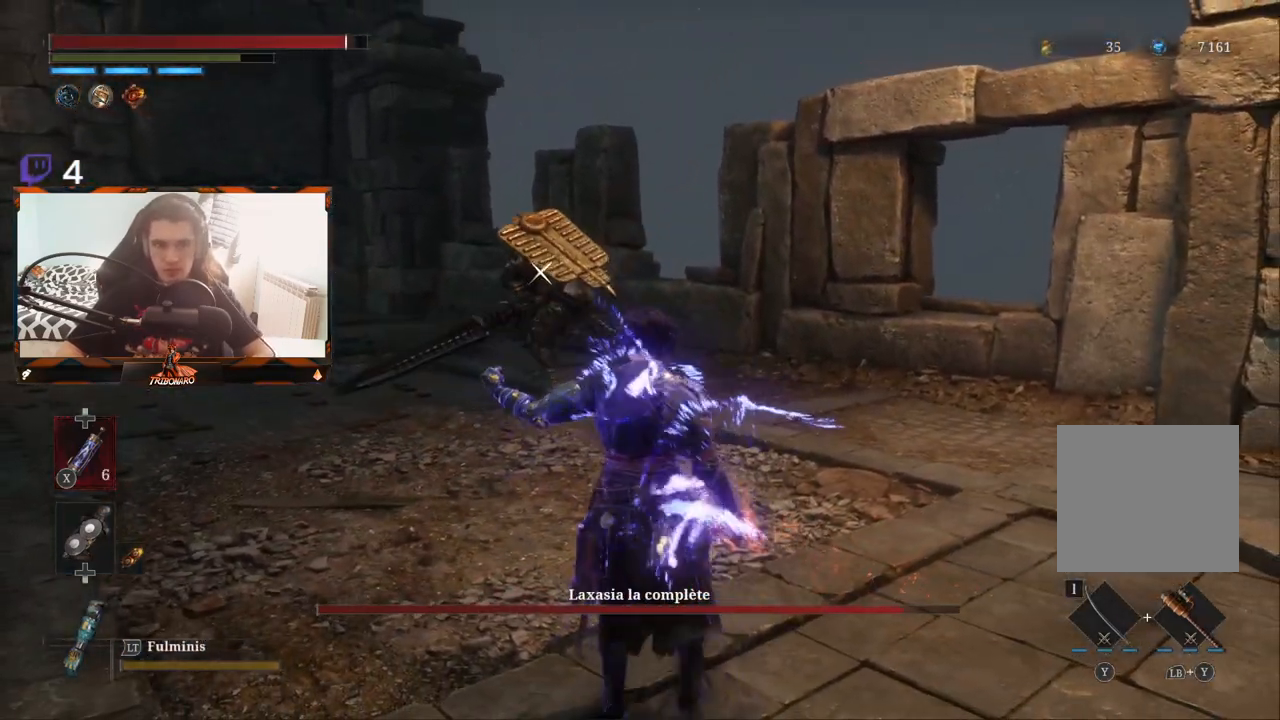
{"buttons": [], "left_stick": "center", "right_stick": "center", "events": [[433, "left_stick", "center"]]}
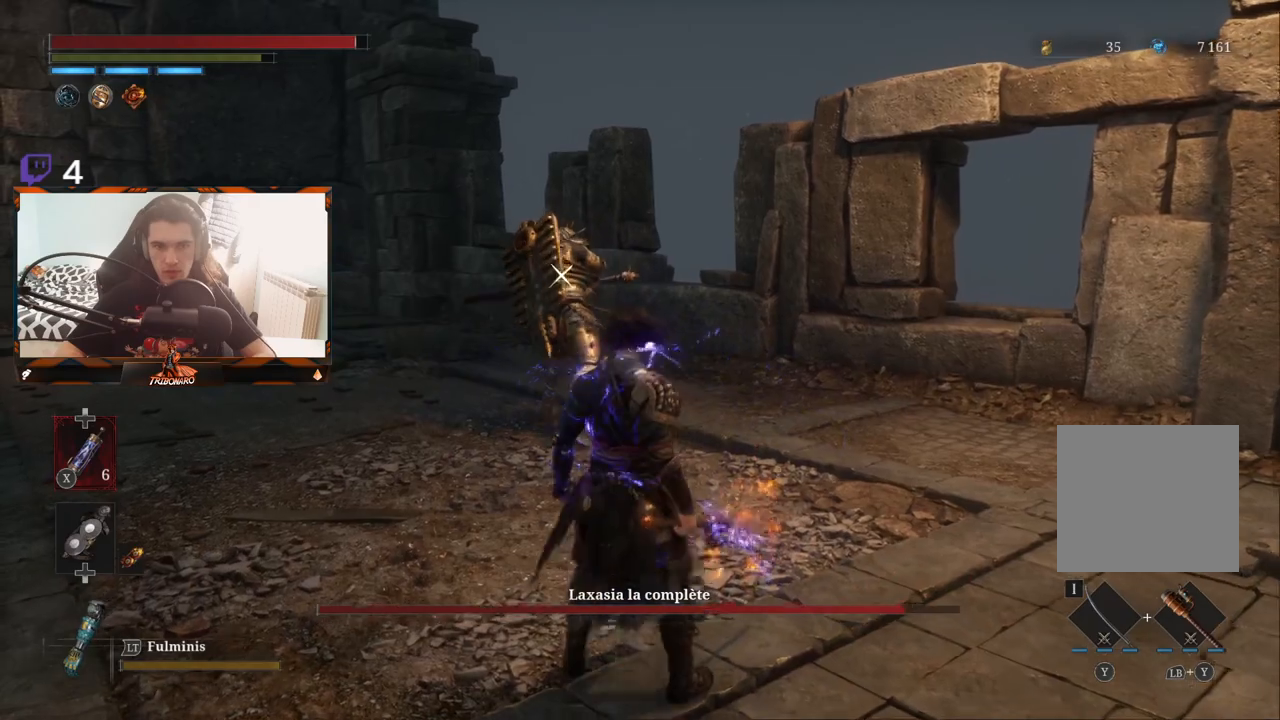
{"buttons": ["L1"], "left_stick": "center", "right_stick": "center", "events": [[433, "L1", "down"]]}
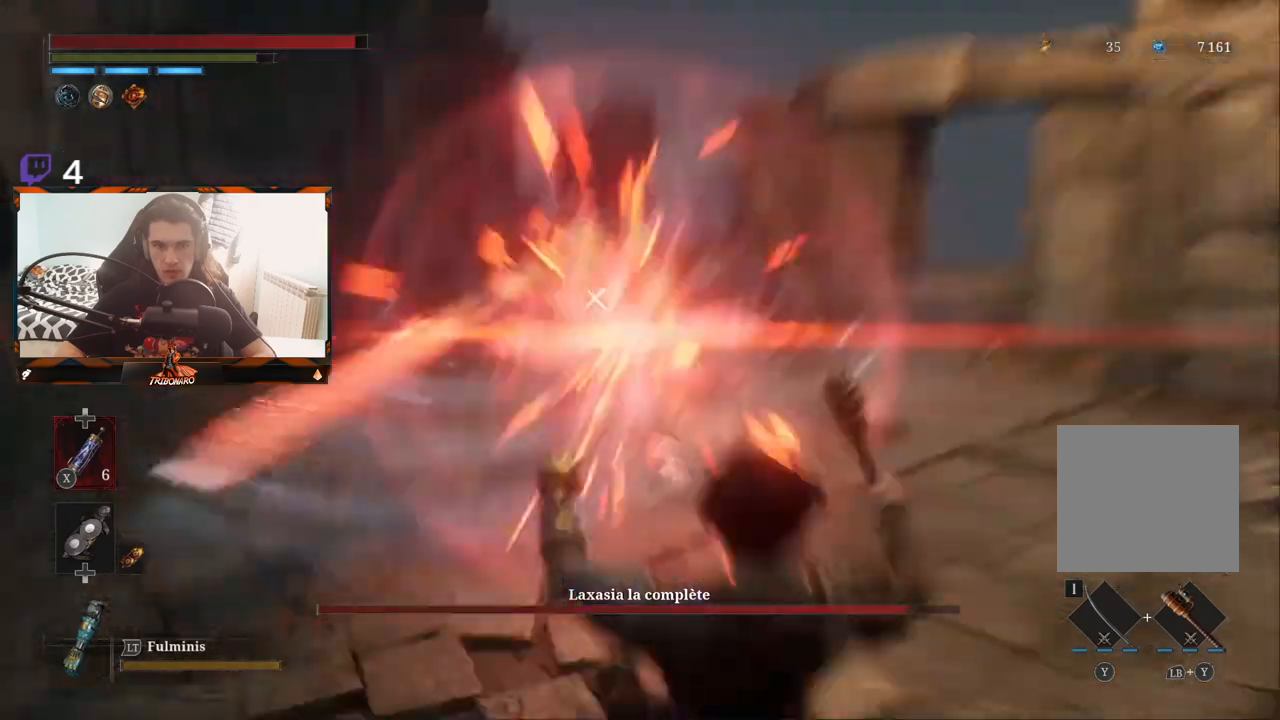
{"buttons": [], "left_stick": "up", "right_stick": "center", "events": [[50, "L1", "up"], [383, "left_stick", "up"]]}
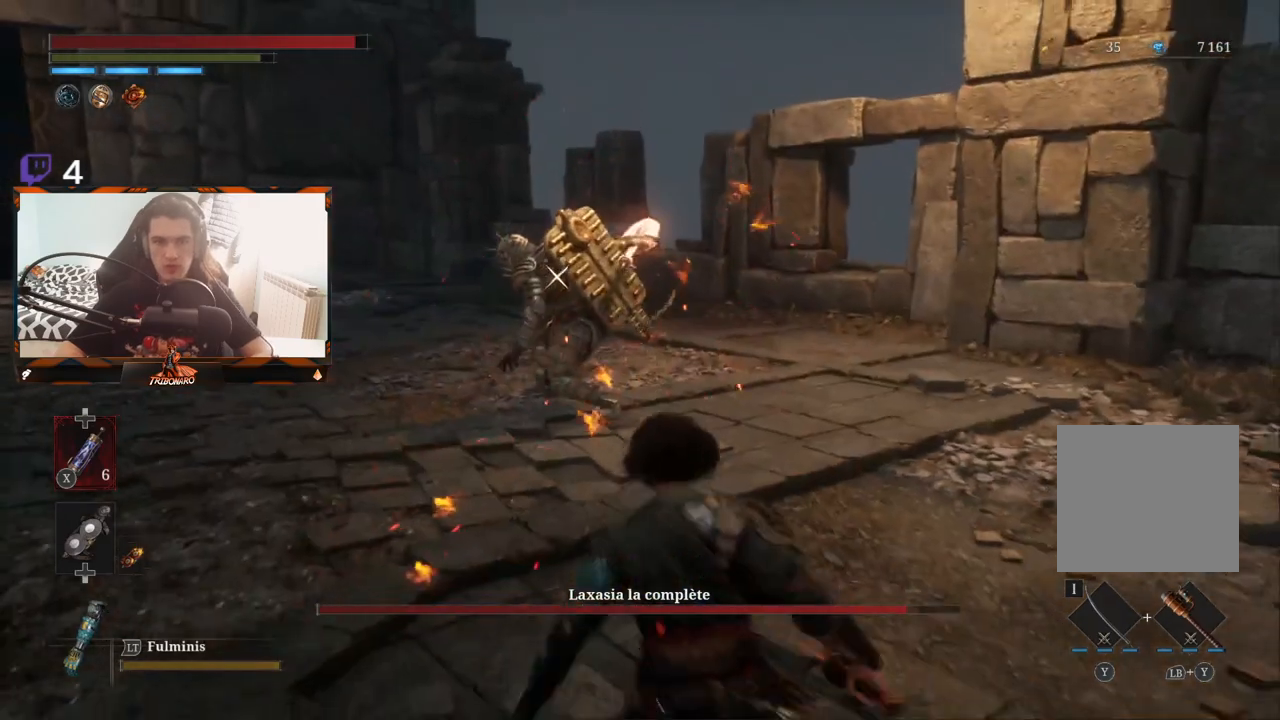
{"buttons": [], "left_stick": "up", "right_stick": "center", "events": []}
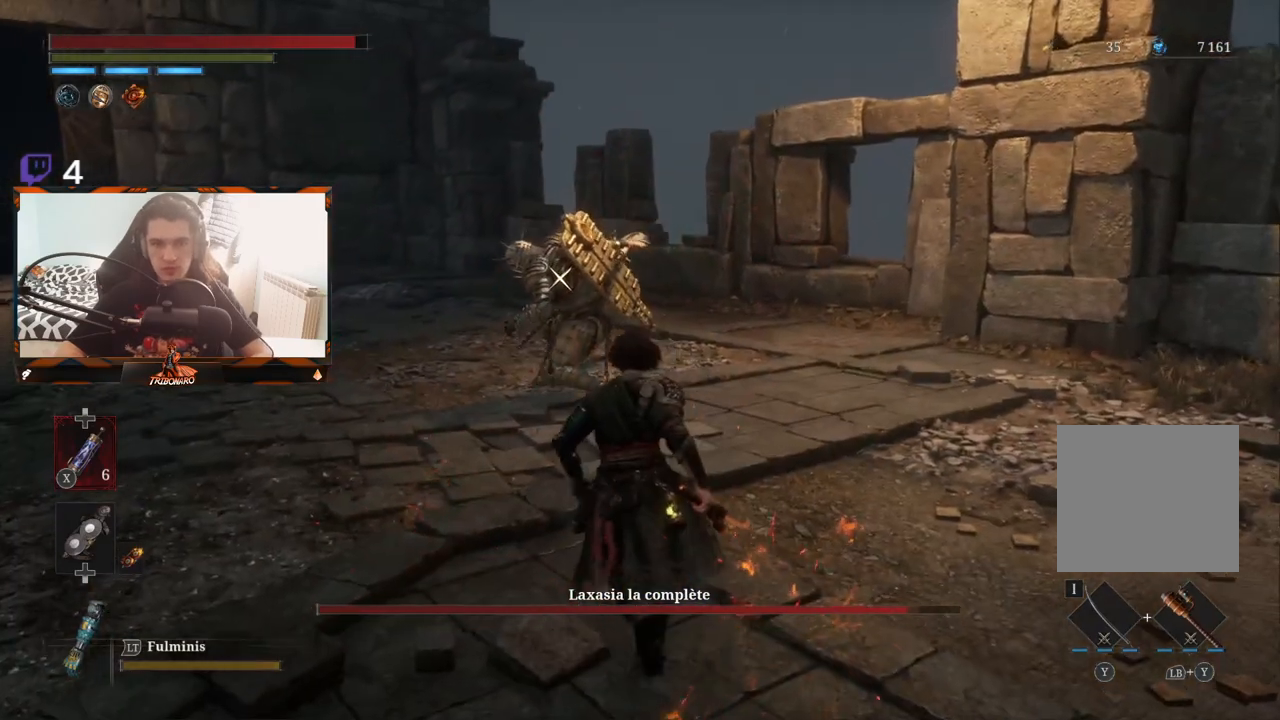
{"buttons": [], "left_stick": "up", "right_stick": "center", "events": []}
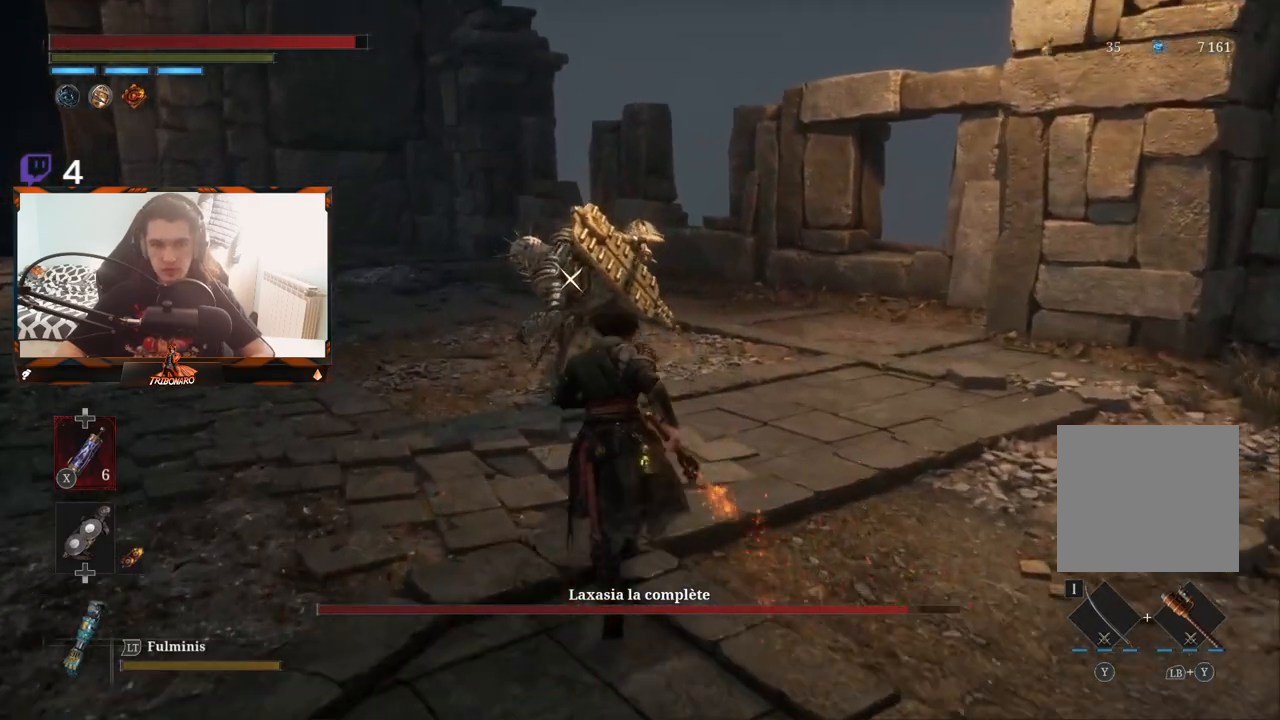
{"buttons": [], "left_stick": "center", "right_stick": "center", "events": [[50, "R1", "down"], [133, "R1", "up"], [483, "left_stick", "center"]]}
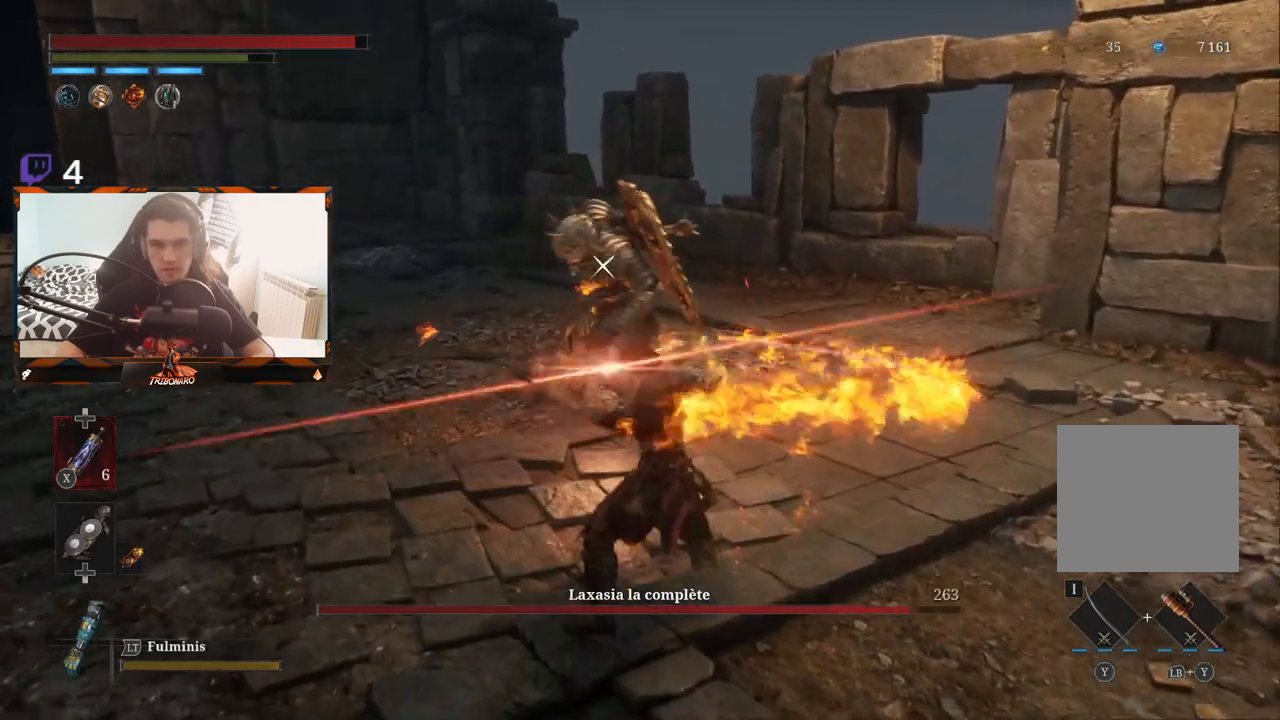
{"buttons": [], "left_stick": "center", "right_stick": "center", "events": [[233, "R1", "down"], [367, "R1", "up"]]}
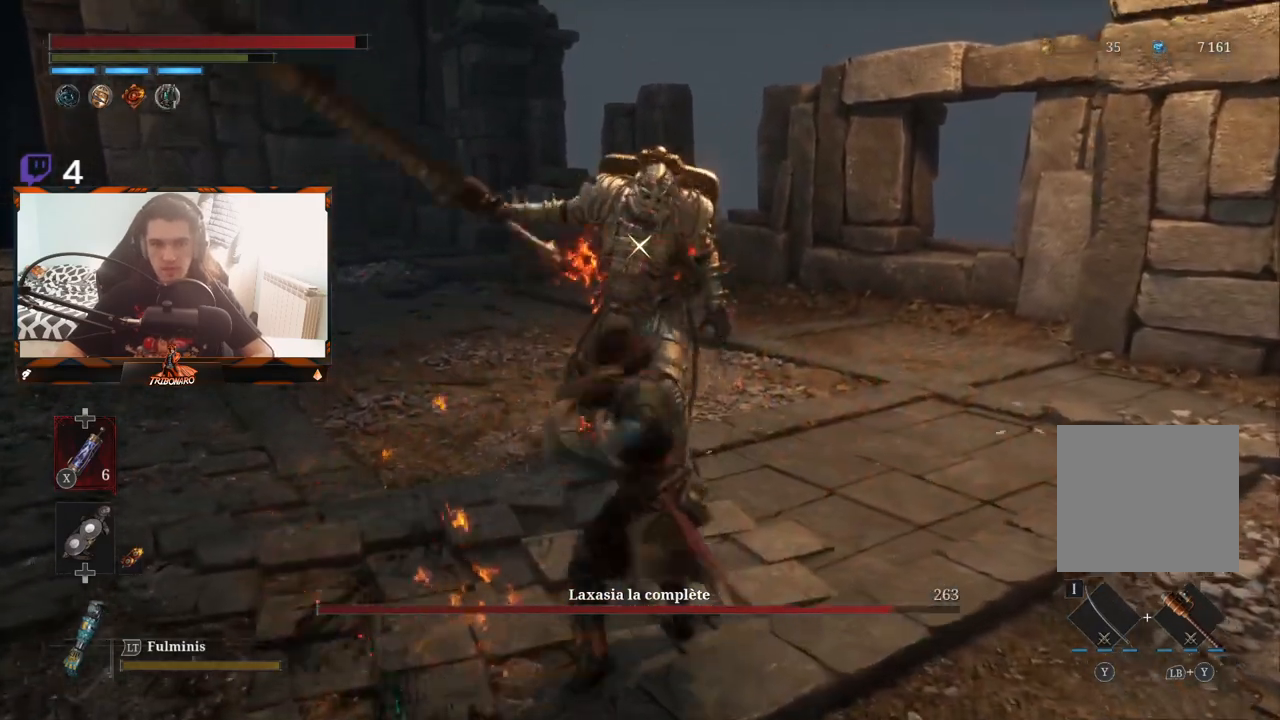
{"buttons": [], "left_stick": "center", "right_stick": "center", "events": []}